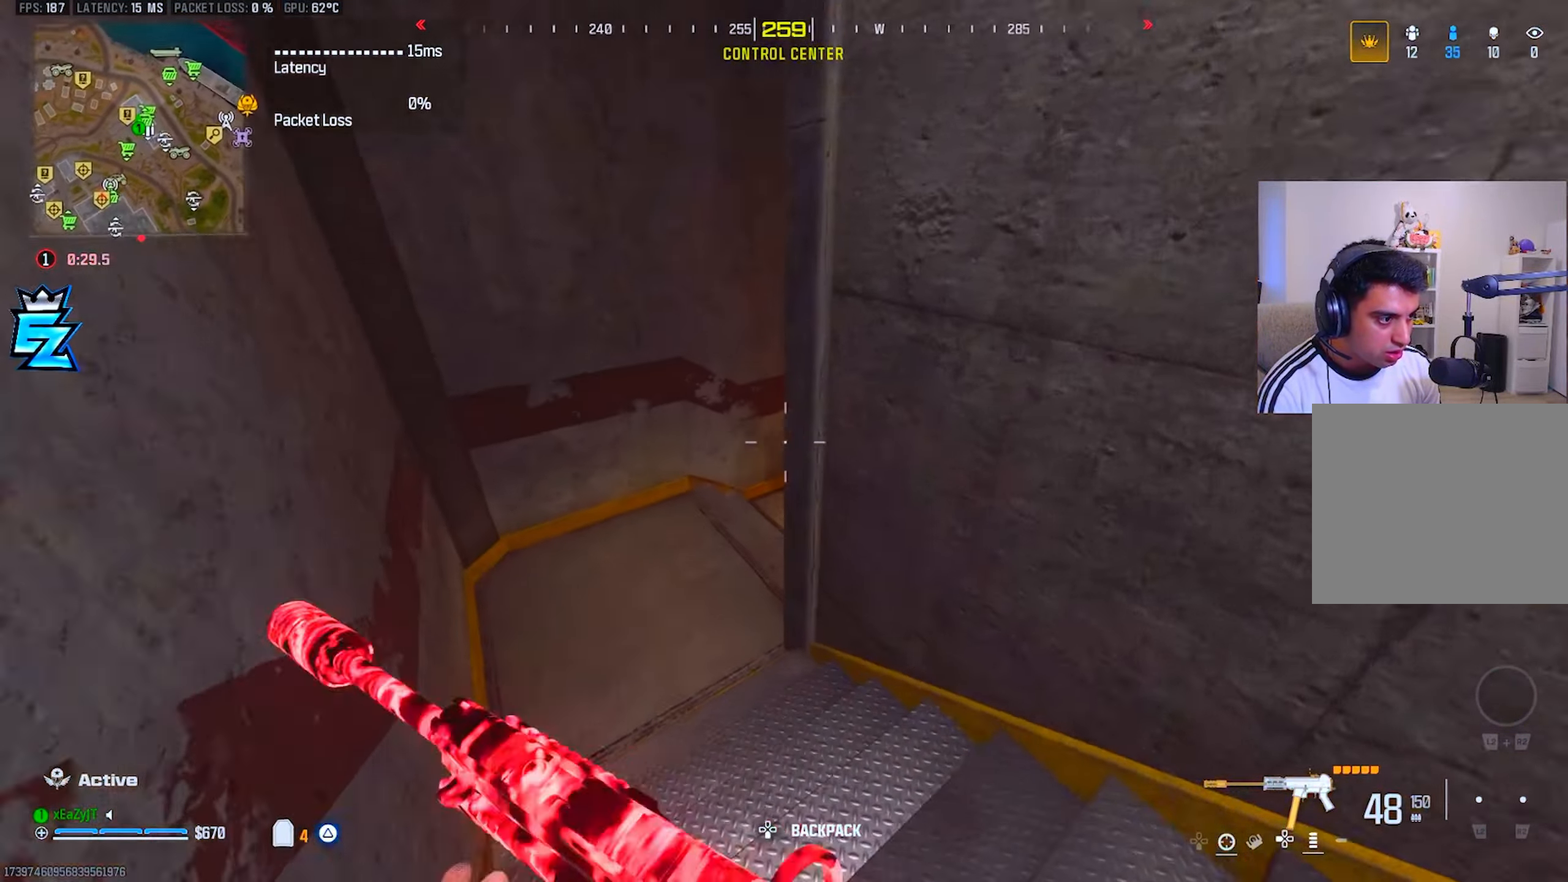
Gameplay with a controller (PlayStation layout); each line is a JSON object with the inputs held at the frame after it. "events" lists button and stick changes between this image and that frame as [ms after this image, input, new state], when the widget could be followed in between.
{"buttons": ["L1"], "left_stick": "up-left", "right_stick": "center", "events": [[50, "right_stick", "up-right"], [267, "CIRCLE", "down"], [267, "right_stick", "center"], [317, "R3", "down"], [317, "right_stick", "up-right"], [350, "CIRCLE", "up"], [434, "L1", "down"], [434, "R3", "up"], [434, "right_stick", "center"]]}
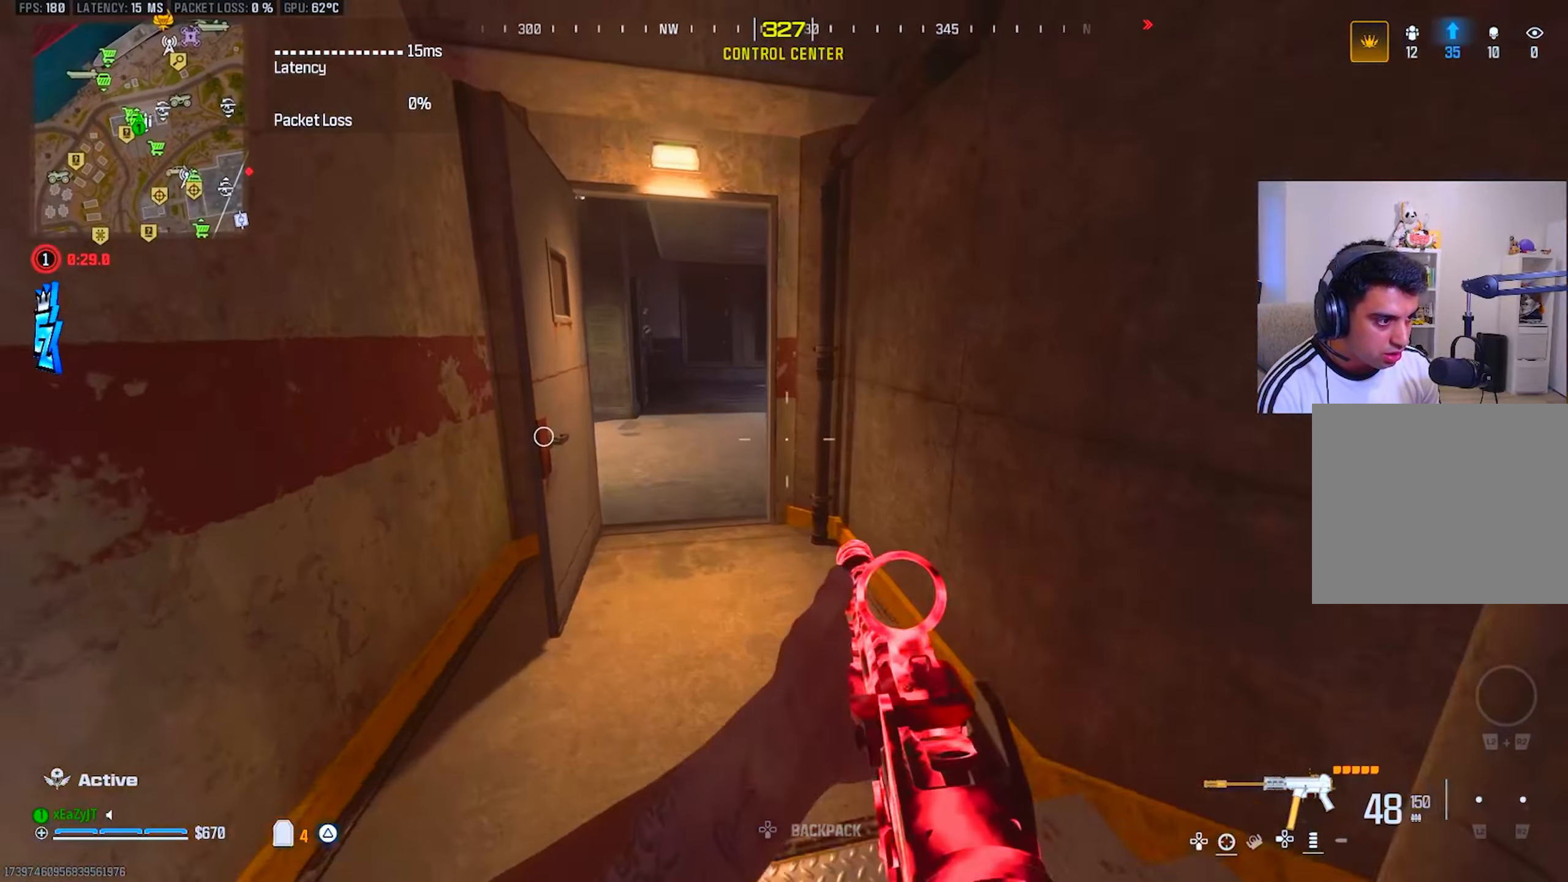
{"buttons": ["L1"], "left_stick": "down-left", "right_stick": "center", "events": [[67, "left_stick", "up"], [100, "right_stick", "up"], [167, "left_stick", "up-right"], [234, "right_stick", "center"], [401, "left_stick", "up-left"], [501, "left_stick", "down-left"]]}
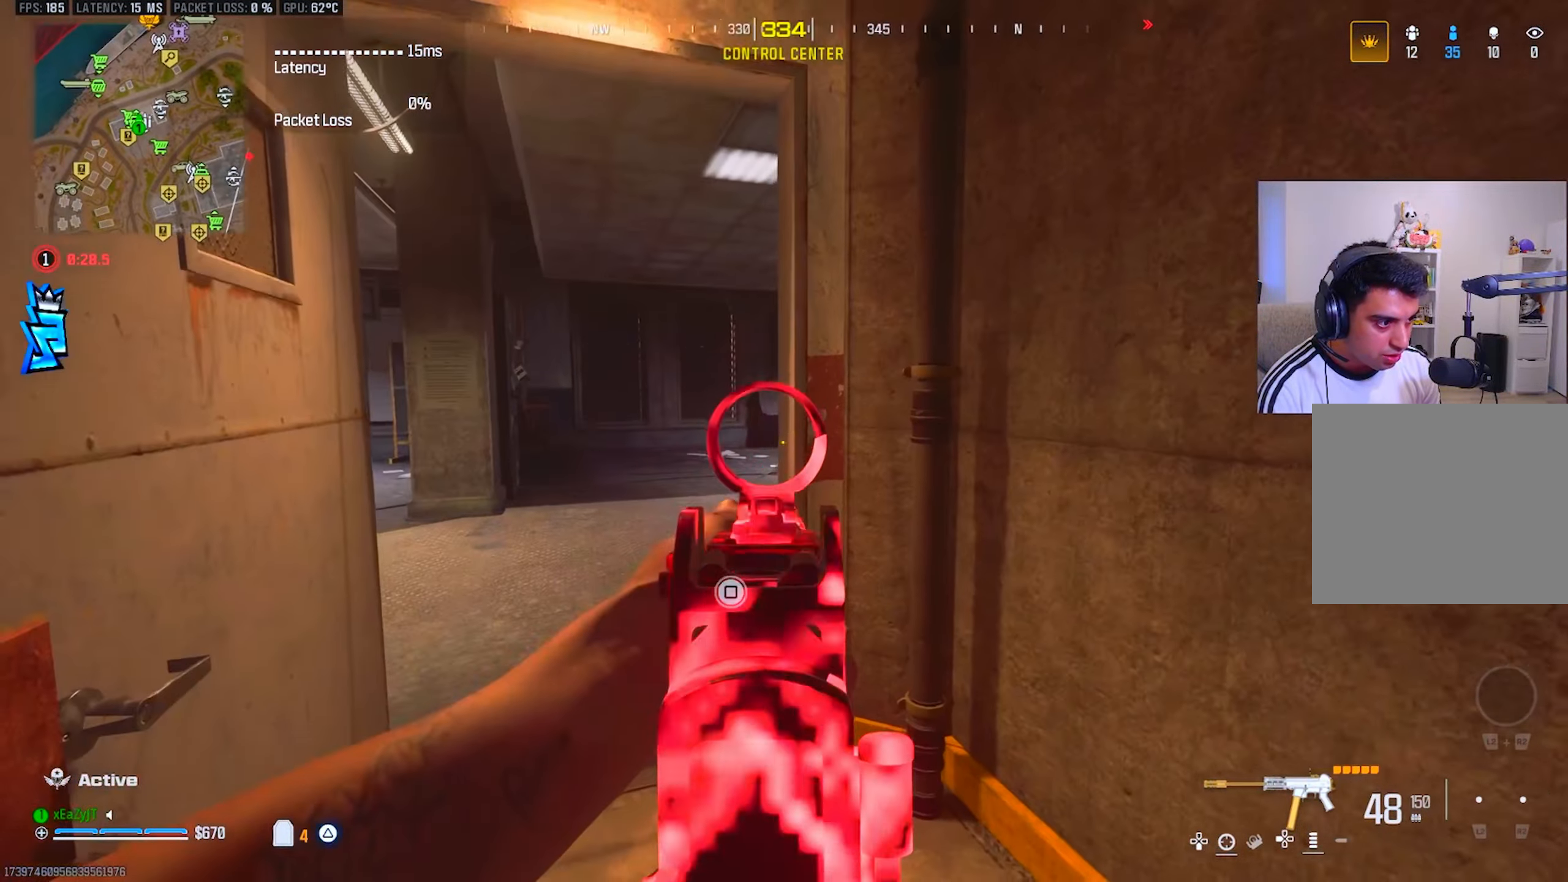
{"buttons": [], "left_stick": "center", "right_stick": "center", "events": [[233, "L1", "up"], [350, "SQUARE", "down"], [350, "left_stick", "center"], [434, "SQUARE", "up"]]}
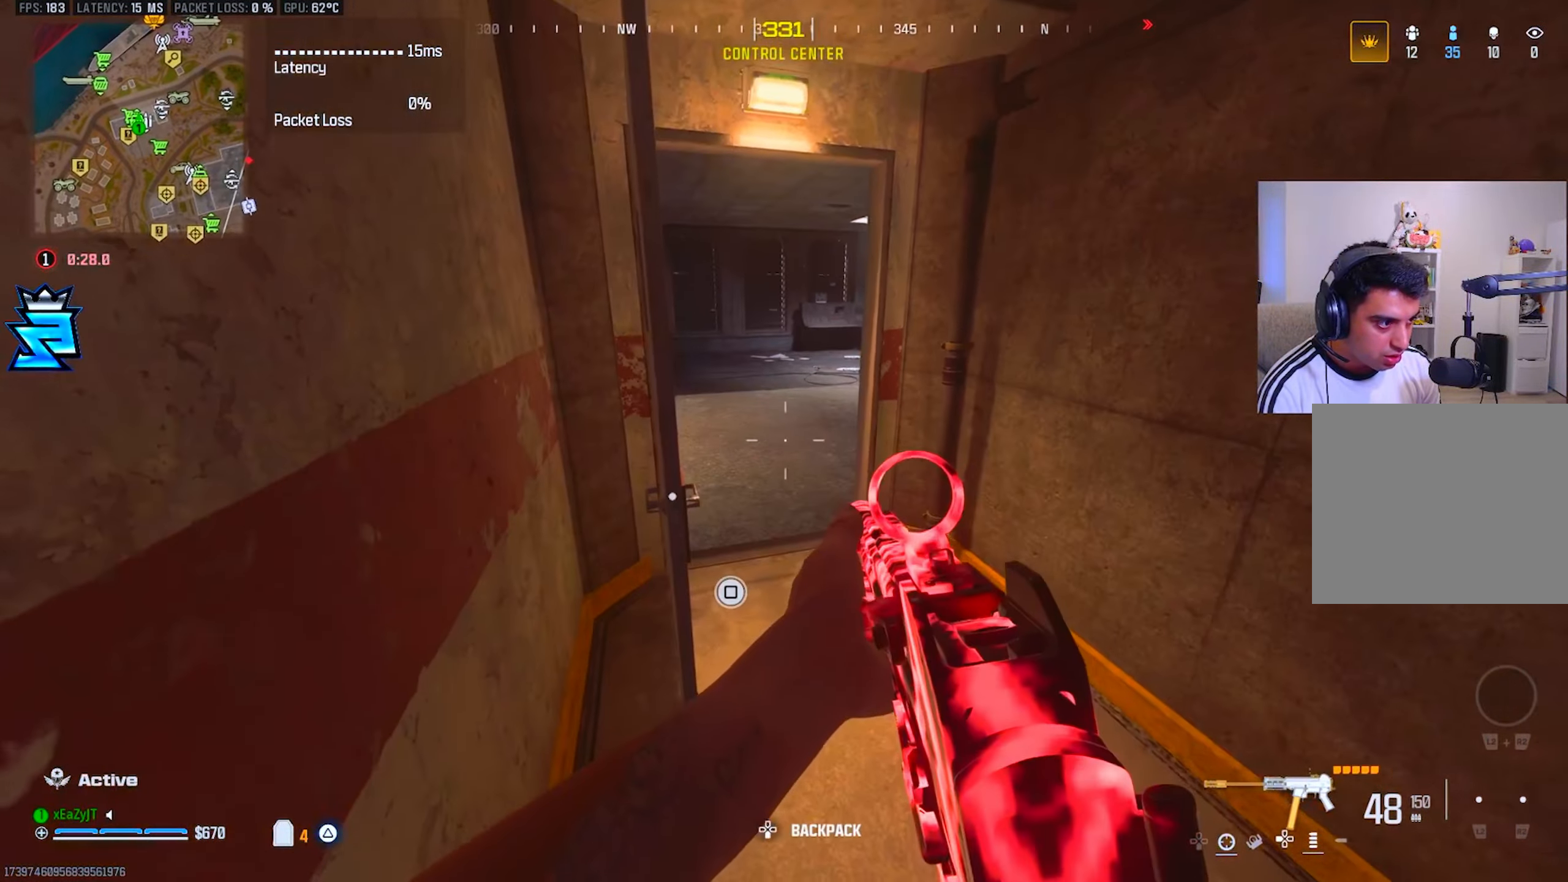
{"buttons": [], "left_stick": "up-left", "right_stick": "center", "events": [[317, "left_stick", "up-left"]]}